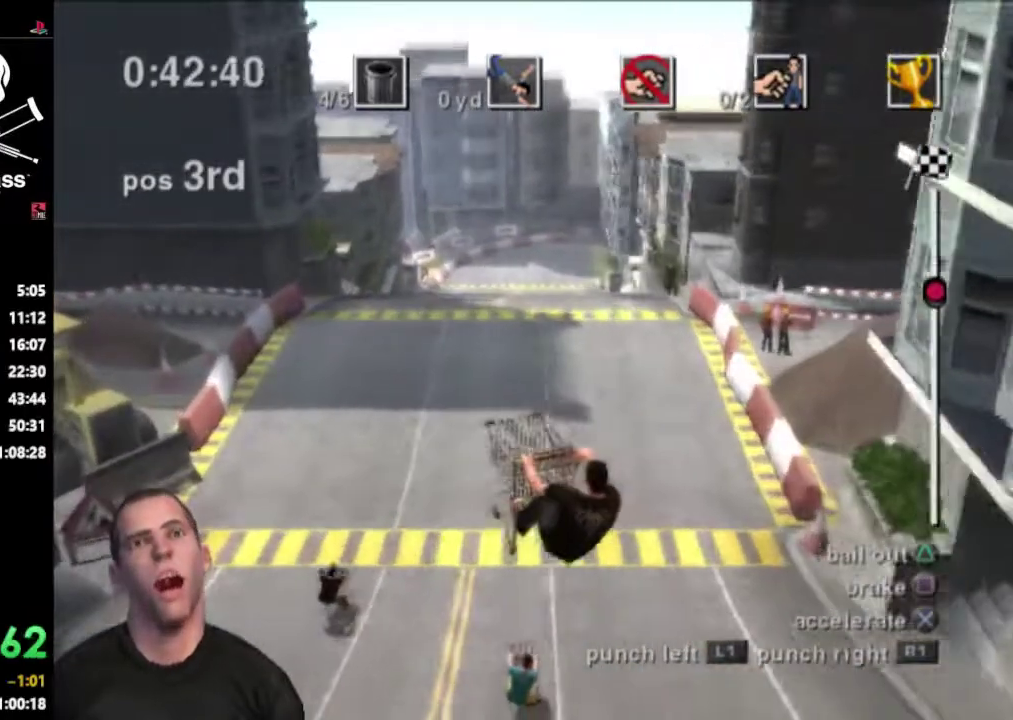
Gameplay with a controller (PlayStation layout); each line is a JSON object with the inputs held at the frame after it. "events" lists button and stick changes between this image and that frame as [ms after this image, input, new state], when the widget could be followed in between. Not read: L3 R3.
{"buttons": ["CROSS", "DPAD_UP", "DPAD_RIGHT"], "events": [[333, "DPAD_RIGHT", "down"], [383, "DPAD_UP", "down"]]}
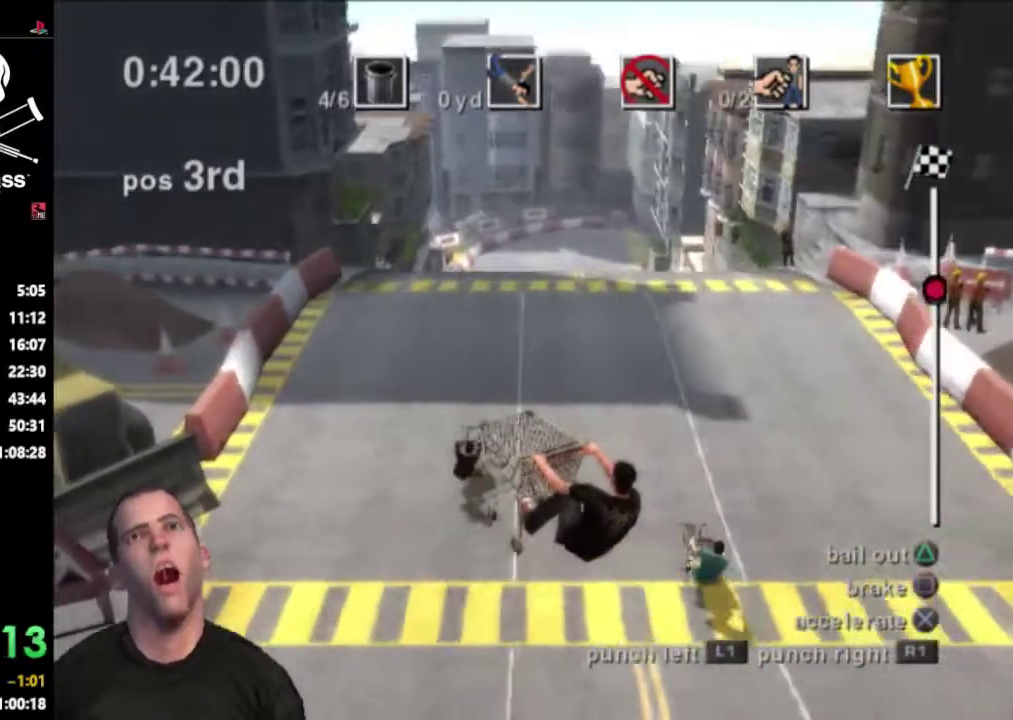
{"buttons": ["CROSS", "DPAD_RIGHT"], "events": [[333, "DPAD_UP", "up"], [383, "DPAD_RIGHT", "up"], [483, "DPAD_RIGHT", "down"]]}
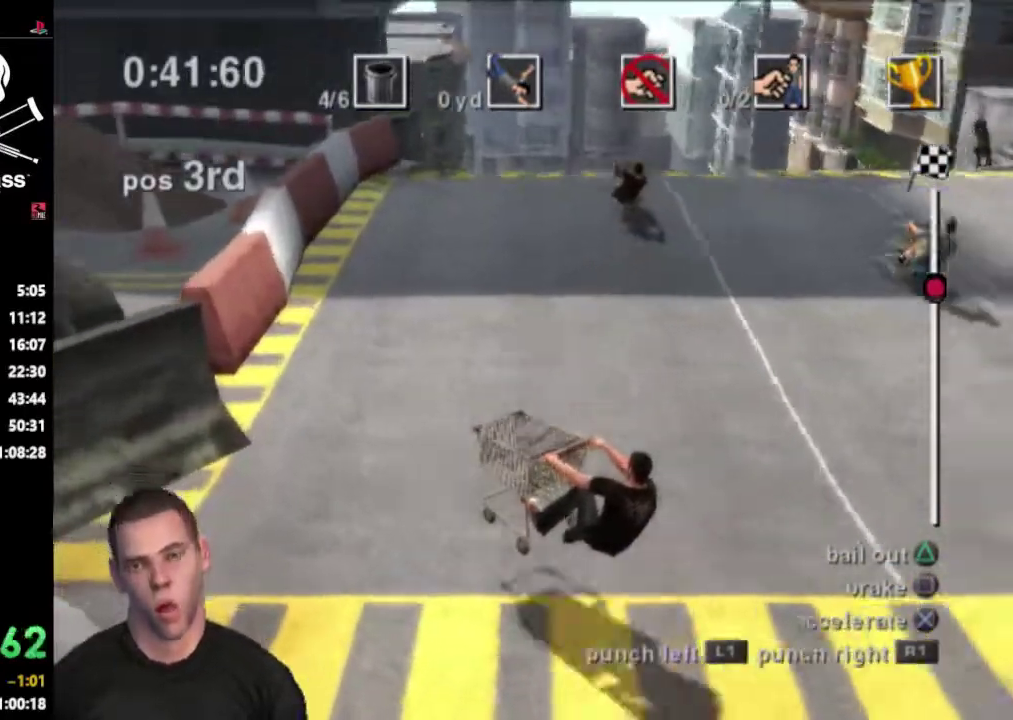
{"buttons": ["CROSS", "DPAD_RIGHT"], "events": [[50, "DPAD_UP", "down"], [267, "DPAD_UP", "up"]]}
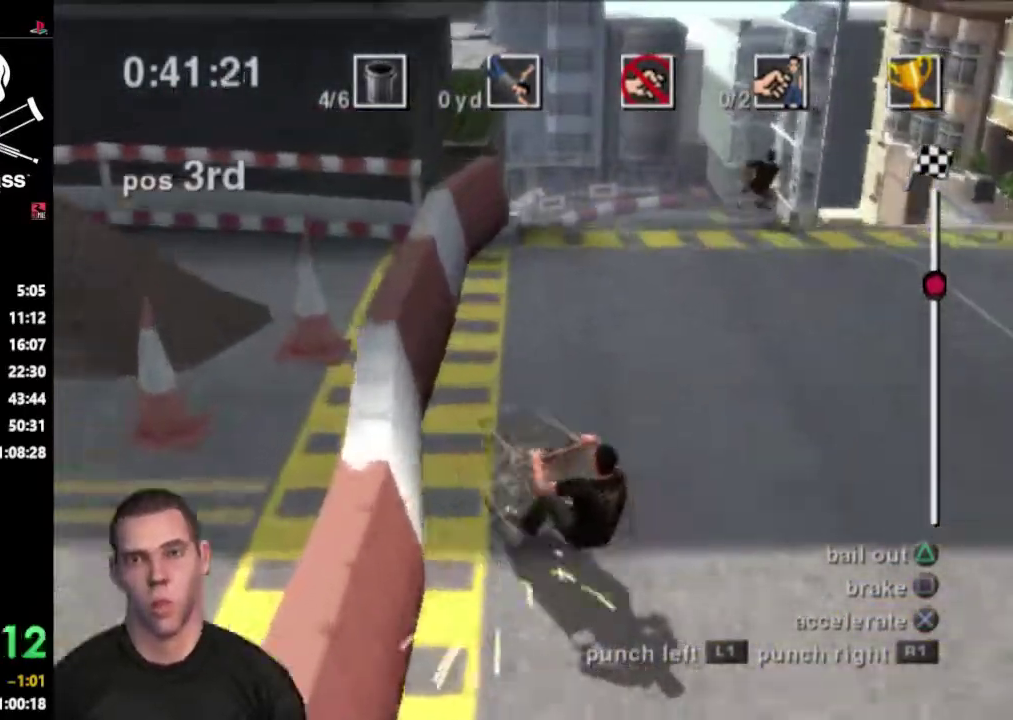
{"buttons": ["CROSS", "DPAD_UP", "DPAD_RIGHT"], "events": [[33, "DPAD_RIGHT", "up"], [383, "DPAD_RIGHT", "down"], [417, "DPAD_UP", "down"]]}
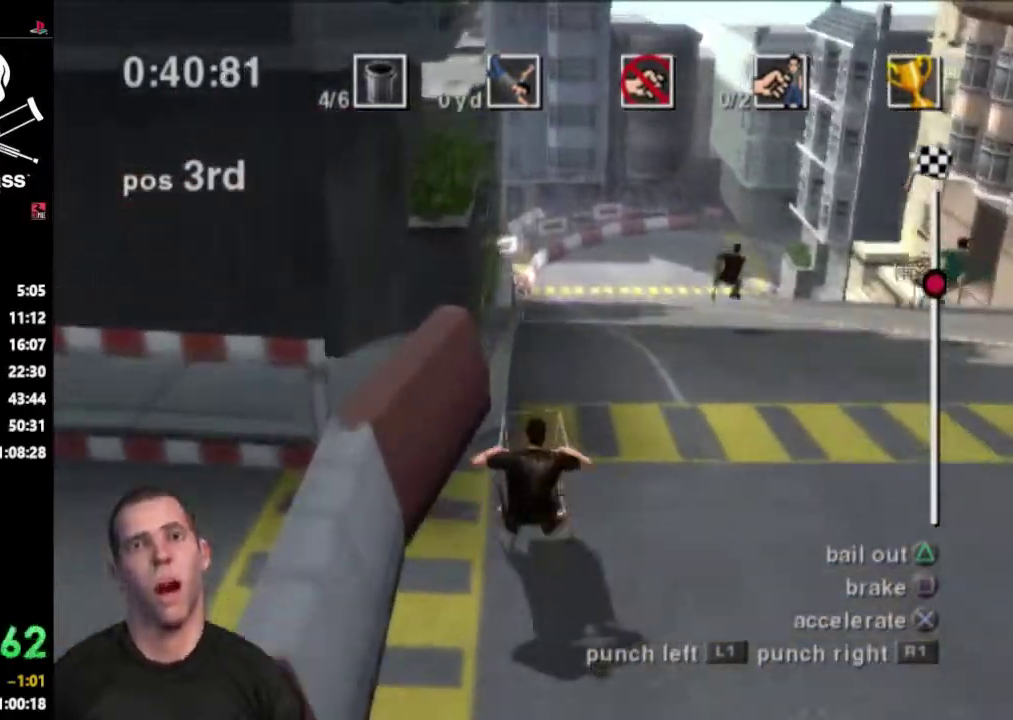
{"buttons": ["CROSS"], "events": [[283, "DPAD_RIGHT", "up"], [283, "DPAD_UP", "up"]]}
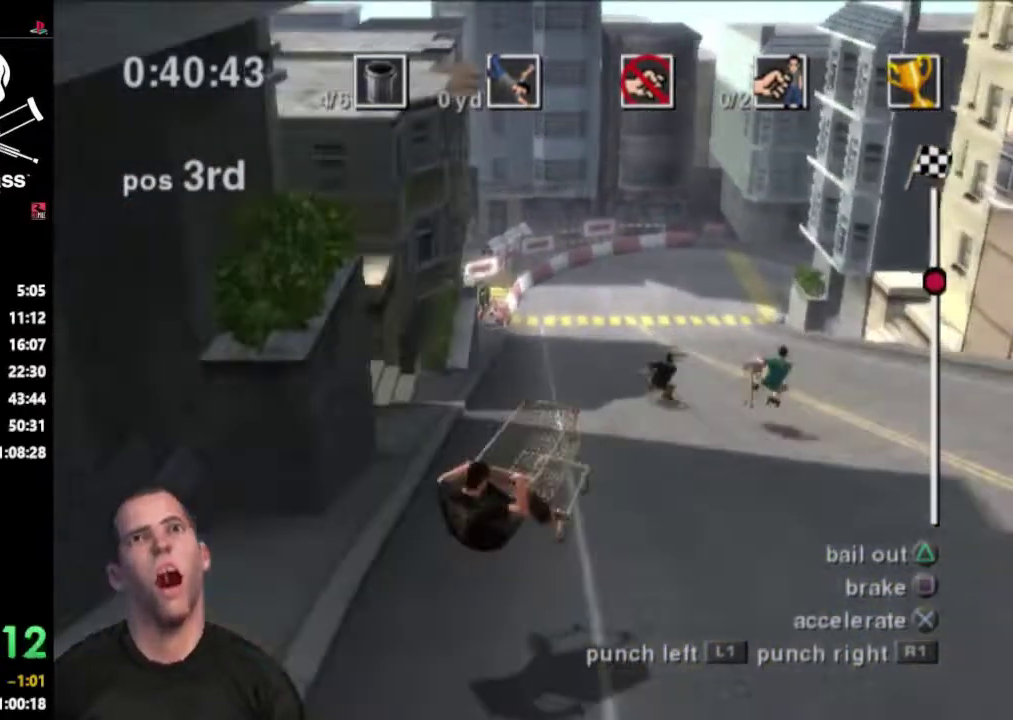
{"buttons": ["CROSS", "DPAD_LEFT"], "events": [[367, "DPAD_LEFT", "down"]]}
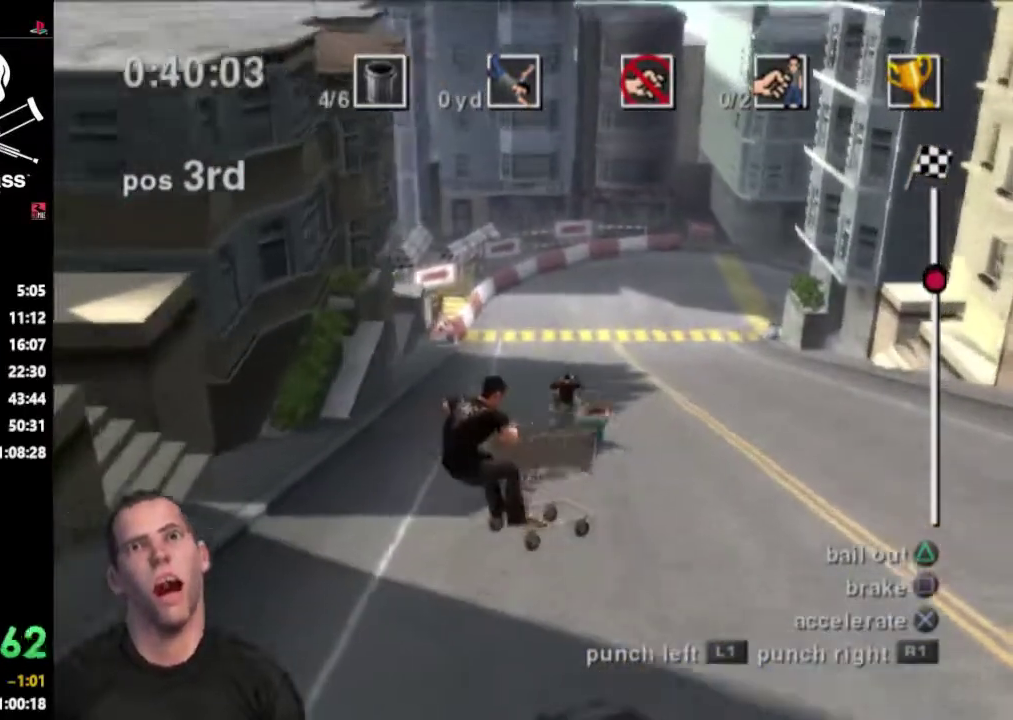
{"buttons": ["CROSS"], "events": [[317, "DPAD_LEFT", "up"]]}
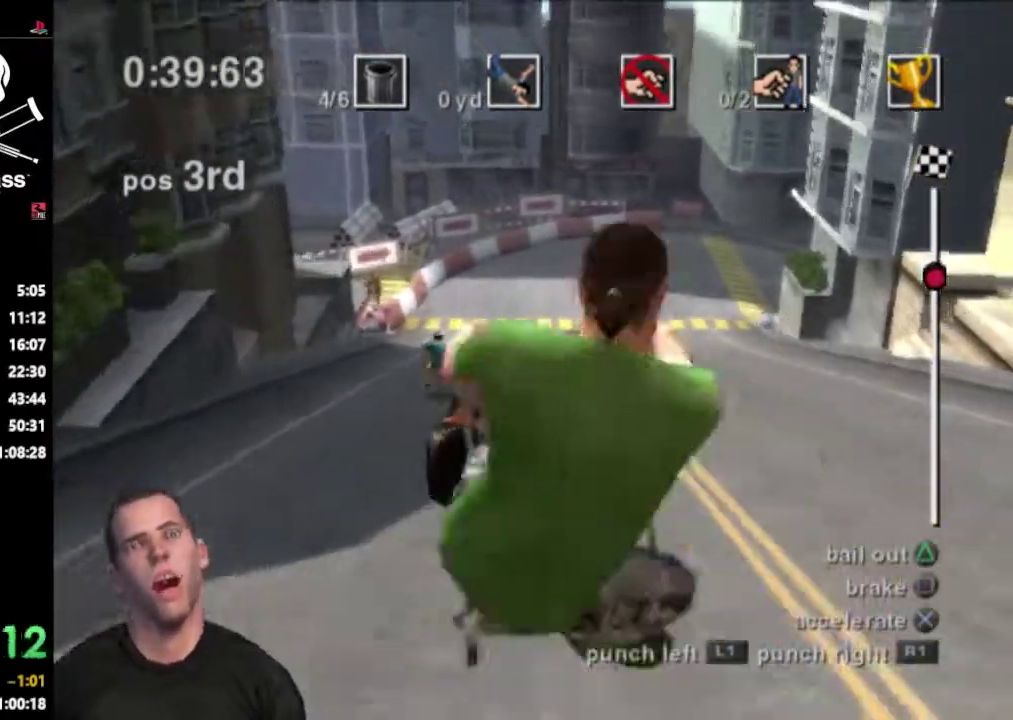
{"buttons": ["CROSS", "DPAD_LEFT"], "events": [[50, "DPAD_LEFT", "down"]]}
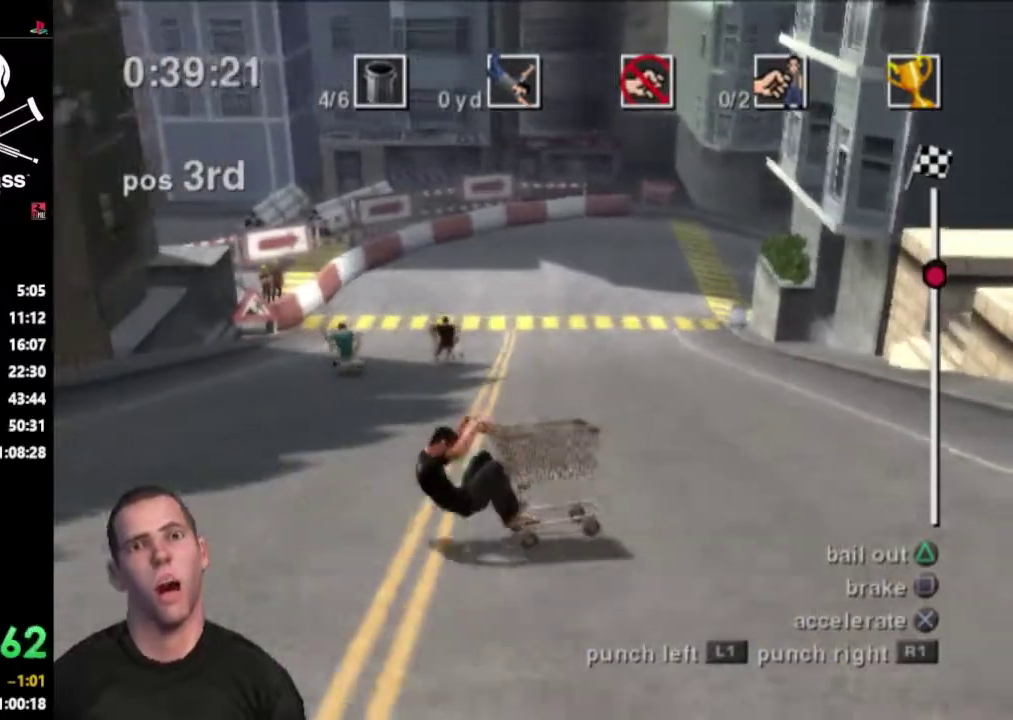
{"buttons": ["CROSS", "DPAD_LEFT"], "events": []}
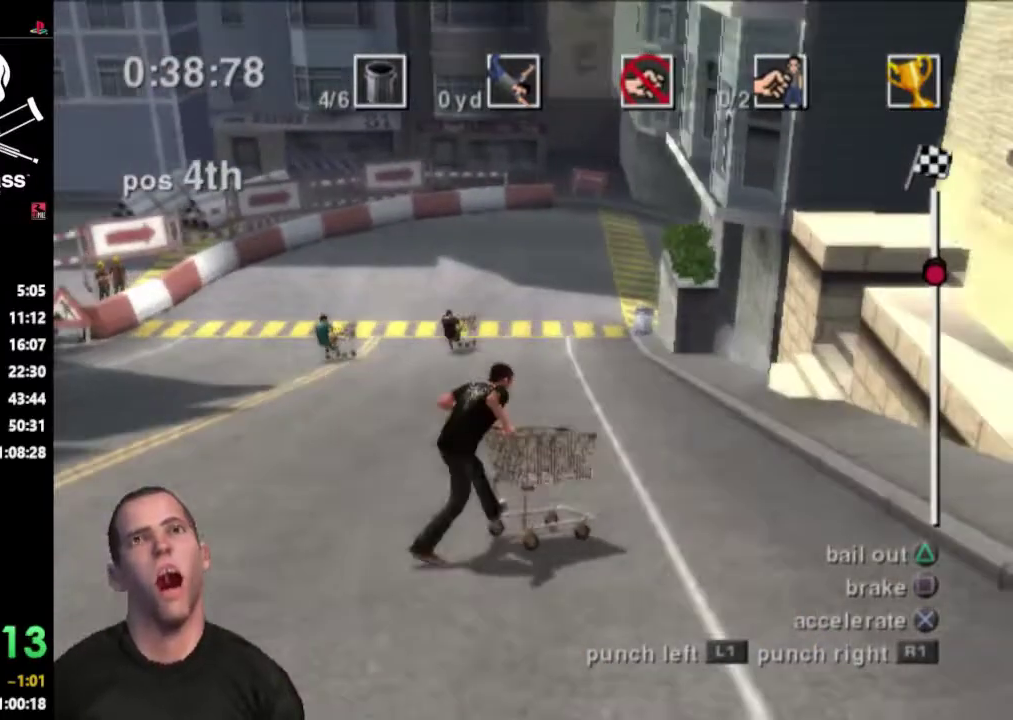
{"buttons": ["CROSS", "DPAD_LEFT"], "events": [[33, "CROSS", "up"], [283, "DPAD_LEFT", "up"], [383, "CROSS", "down"], [467, "DPAD_LEFT", "down"]]}
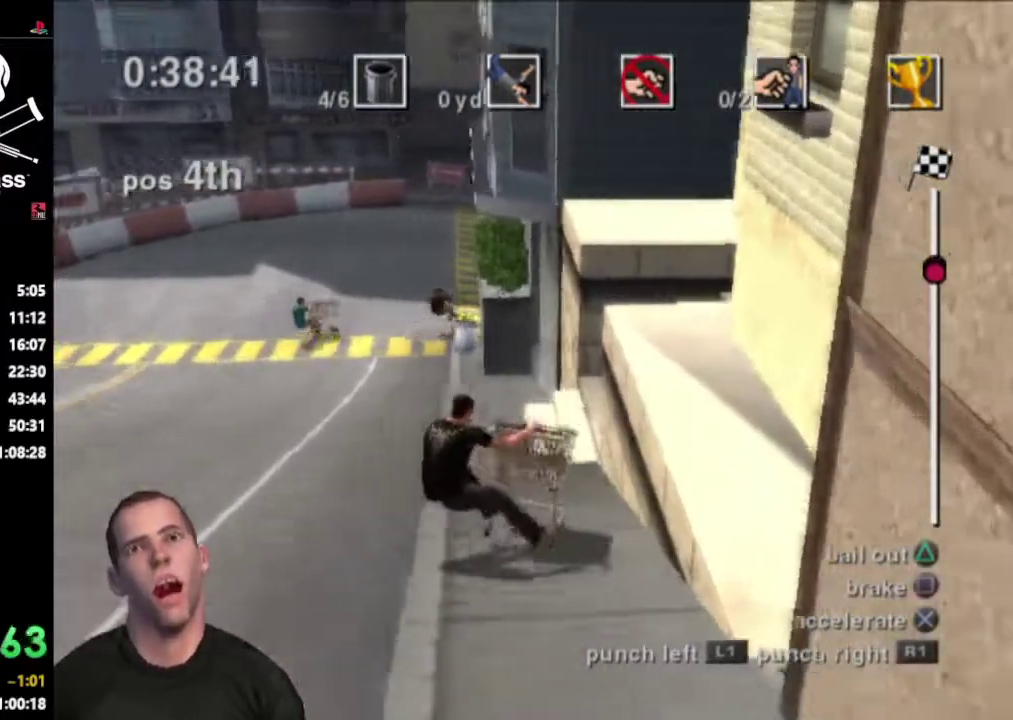
{"buttons": ["CROSS"], "events": [[183, "DPAD_LEFT", "up"]]}
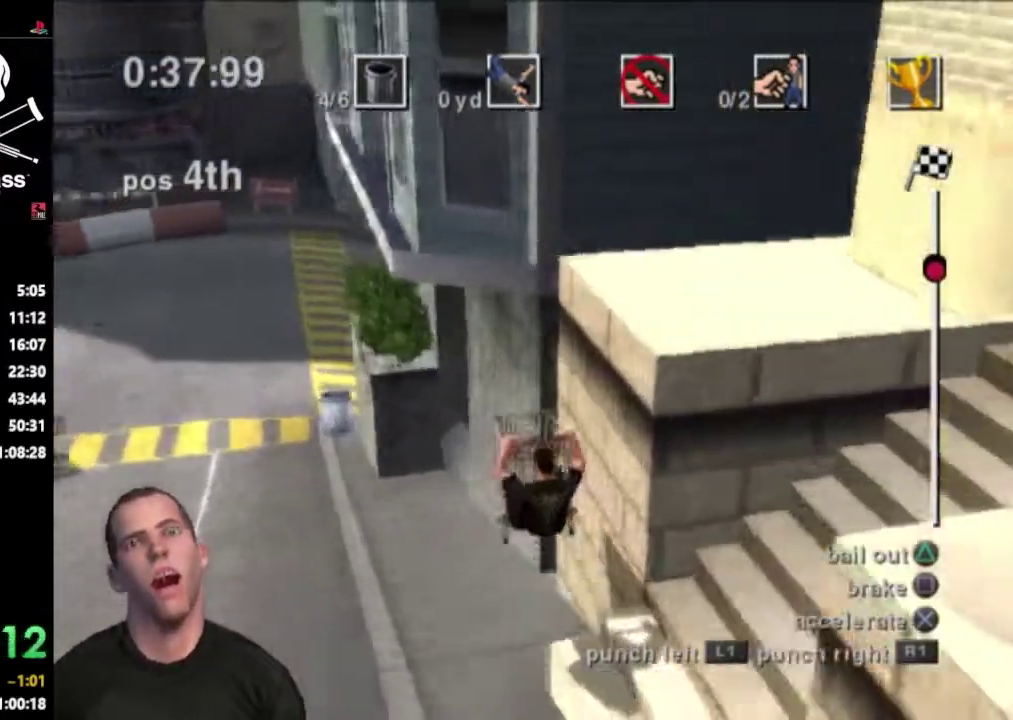
{"buttons": [], "events": [[267, "CROSS", "up"]]}
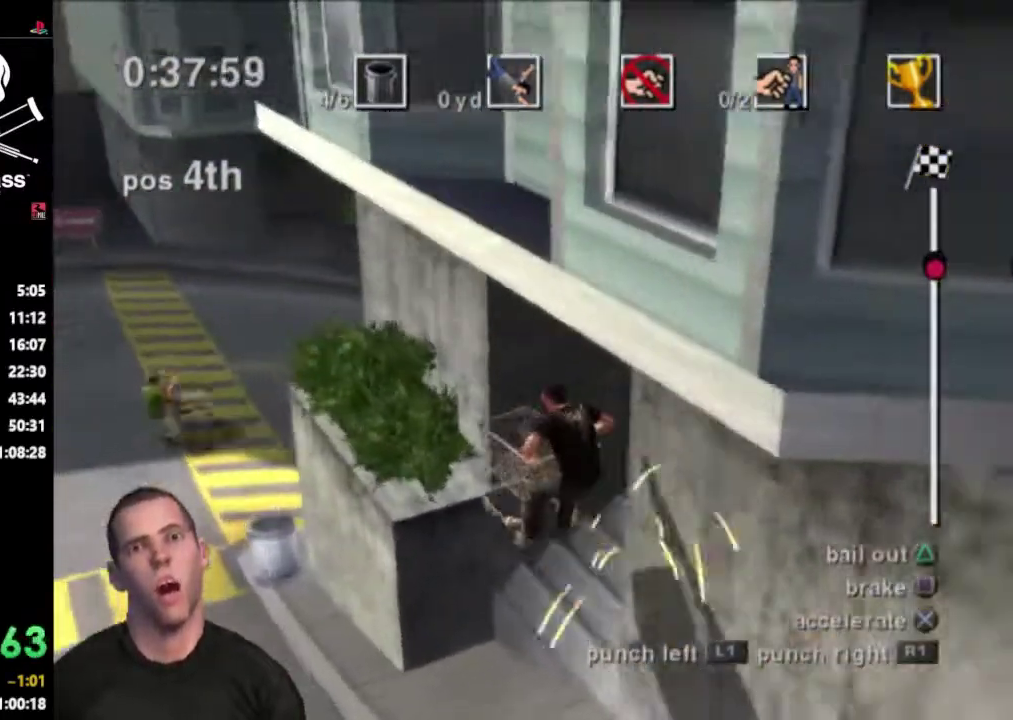
{"buttons": [], "events": []}
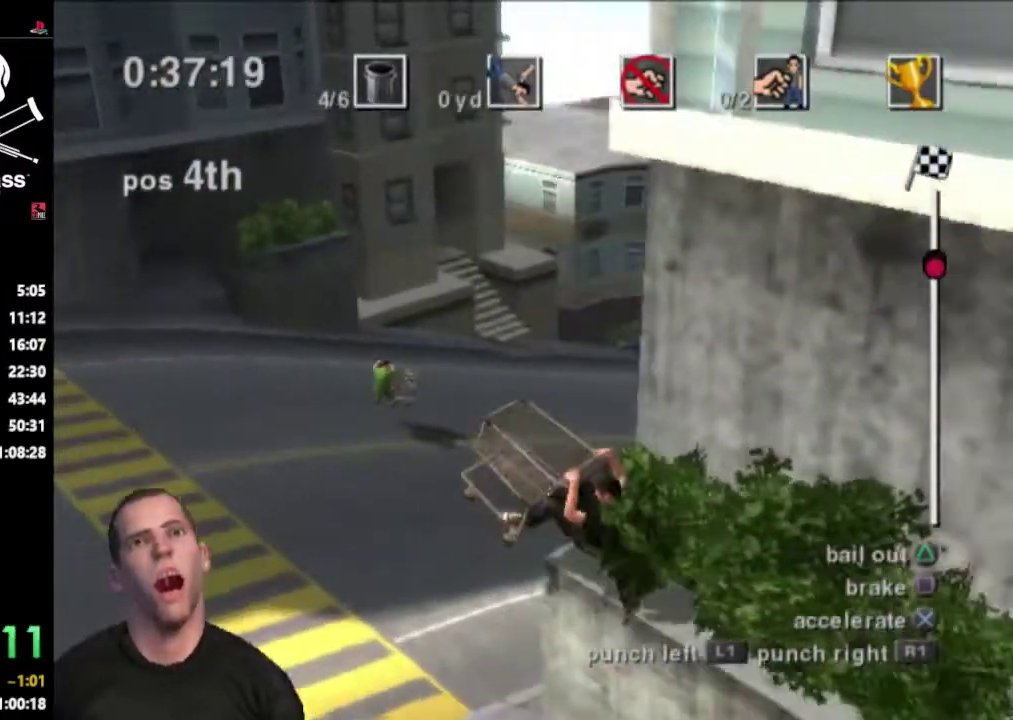
{"buttons": ["DPAD_RIGHT"], "events": [[17, "DPAD_RIGHT", "down"]]}
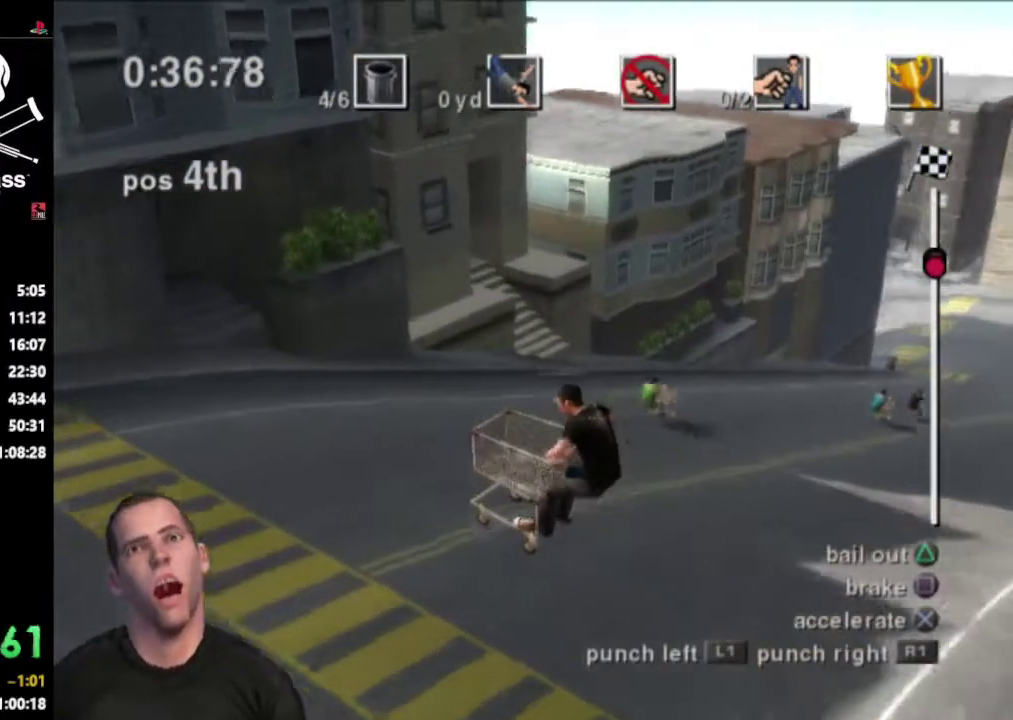
{"buttons": ["DPAD_RIGHT"], "events": [[150, "DPAD_RIGHT", "up"], [233, "DPAD_RIGHT", "down"], [267, "DPAD_UP", "down"], [500, "DPAD_UP", "up"]]}
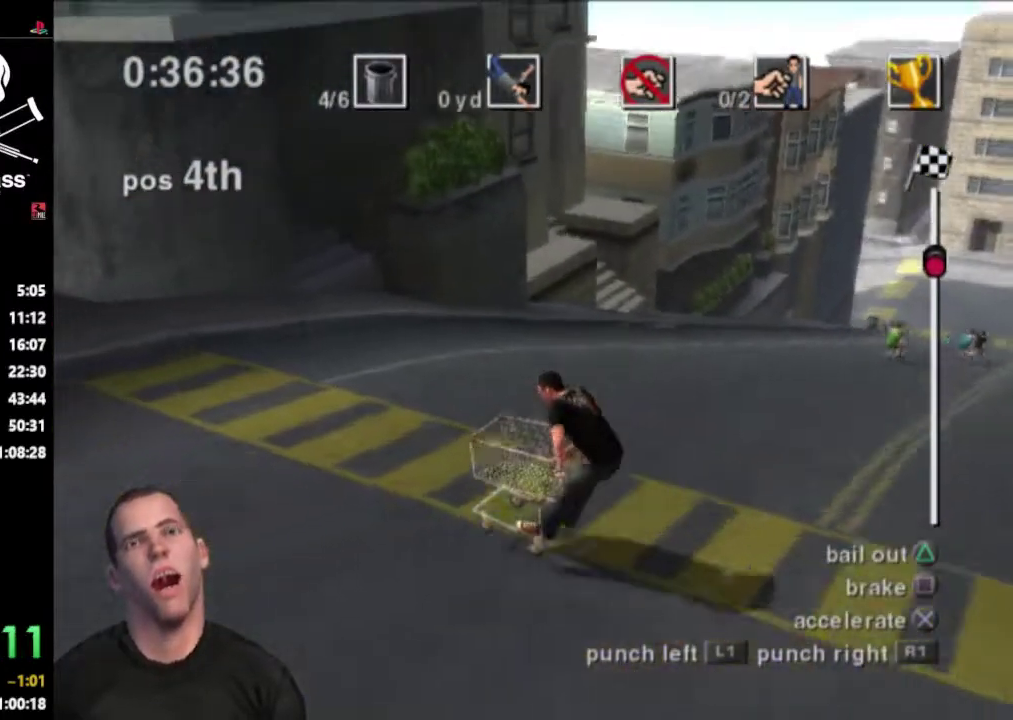
{"buttons": ["DPAD_RIGHT"], "events": []}
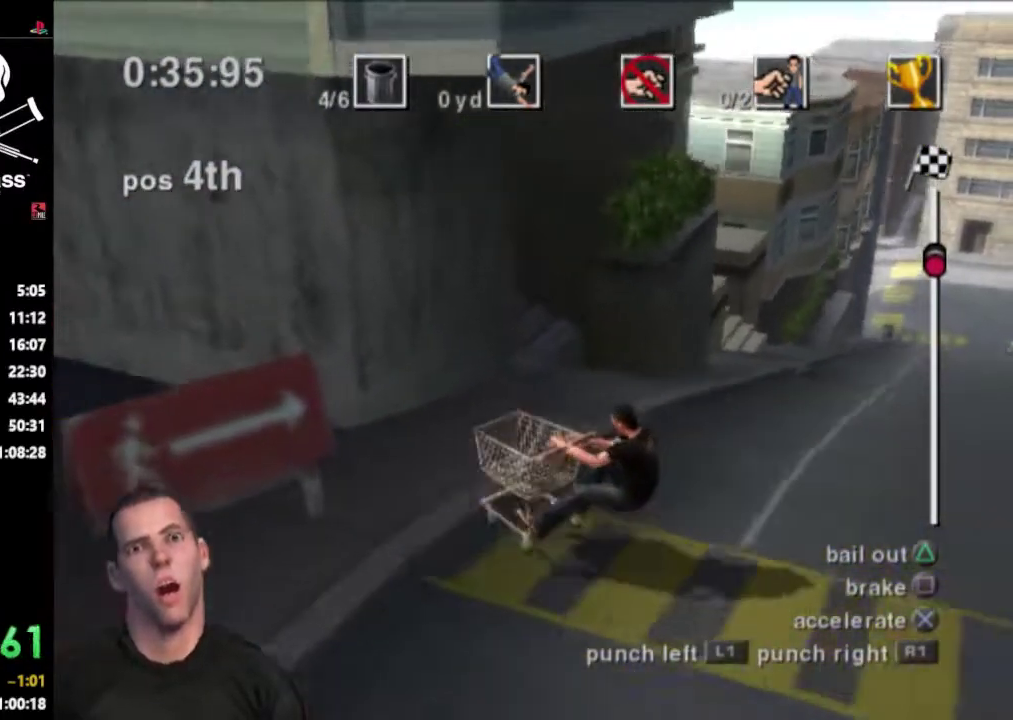
{"buttons": ["CROSS", "DPAD_RIGHT"], "events": [[117, "CROSS", "down"]]}
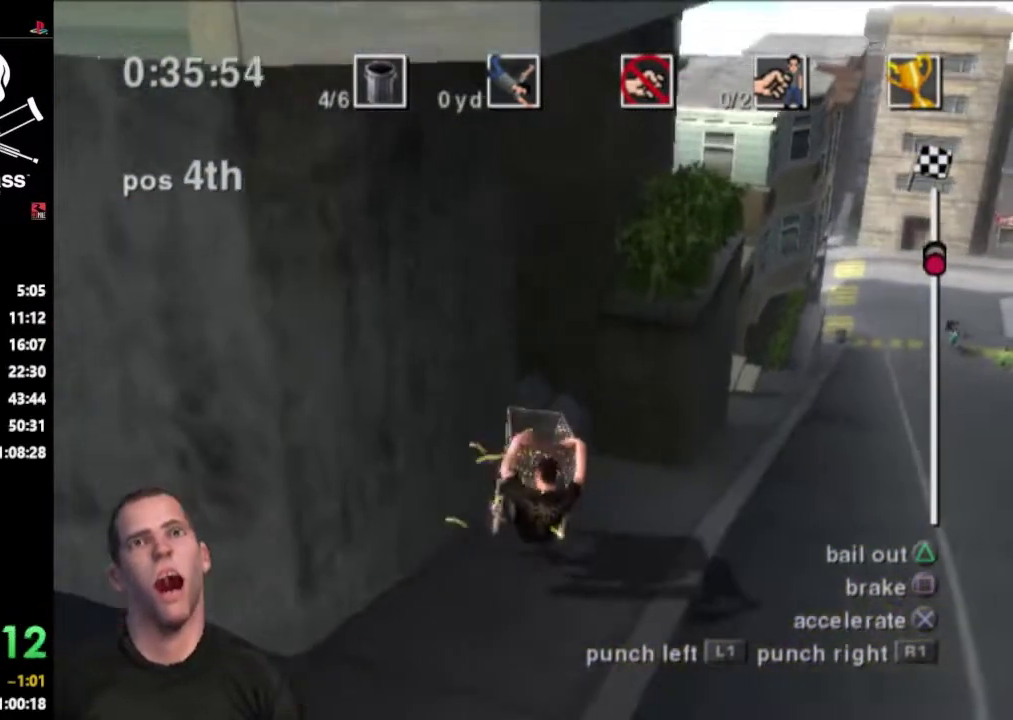
{"buttons": ["CROSS", "DPAD_UP", "DPAD_RIGHT"], "events": [[283, "DPAD_RIGHT", "up"], [433, "DPAD_RIGHT", "down"], [467, "DPAD_UP", "down"]]}
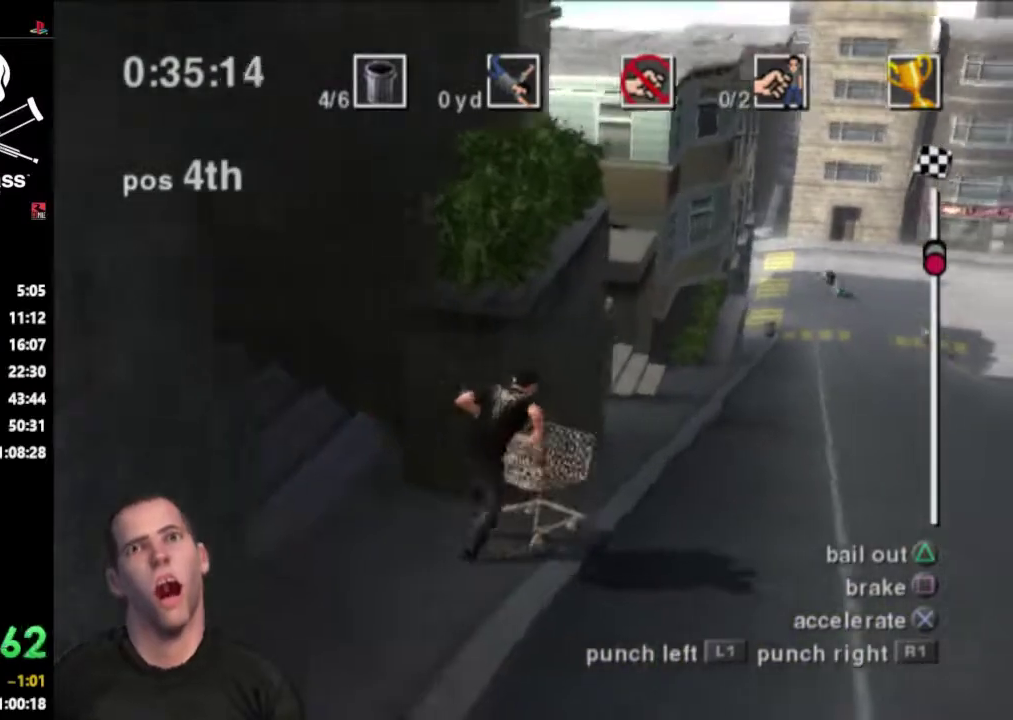
{"buttons": ["CROSS", "DPAD_LEFT"], "events": [[33, "DPAD_UP", "up"], [83, "DPAD_RIGHT", "up"], [300, "DPAD_LEFT", "down"]]}
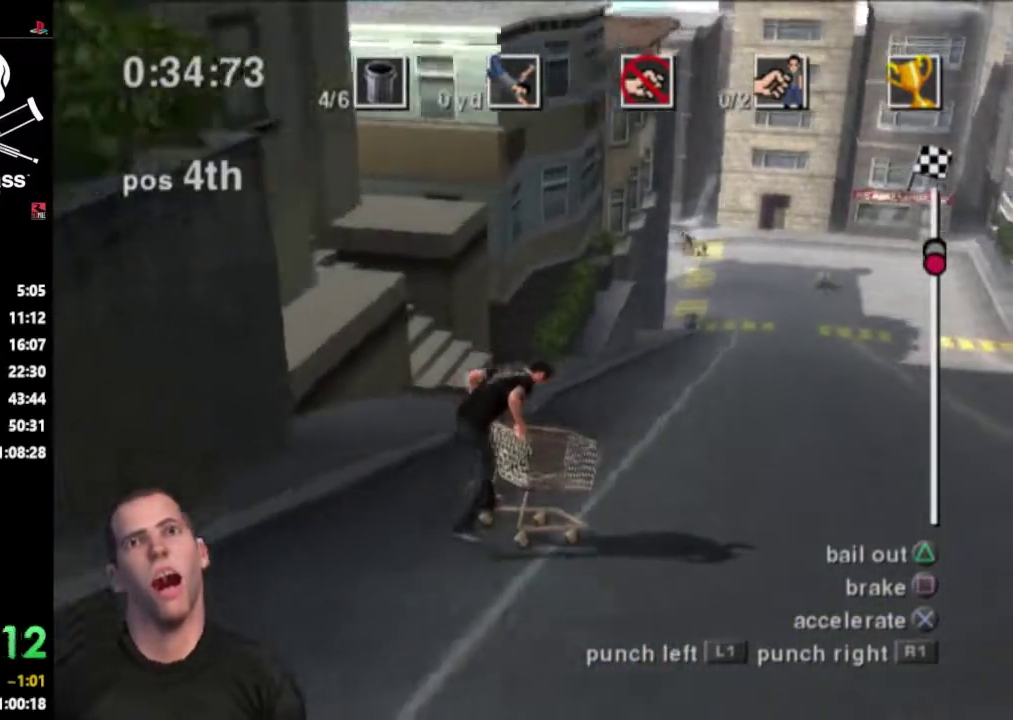
{"buttons": ["DPAD_LEFT"], "events": [[250, "CROSS", "up"]]}
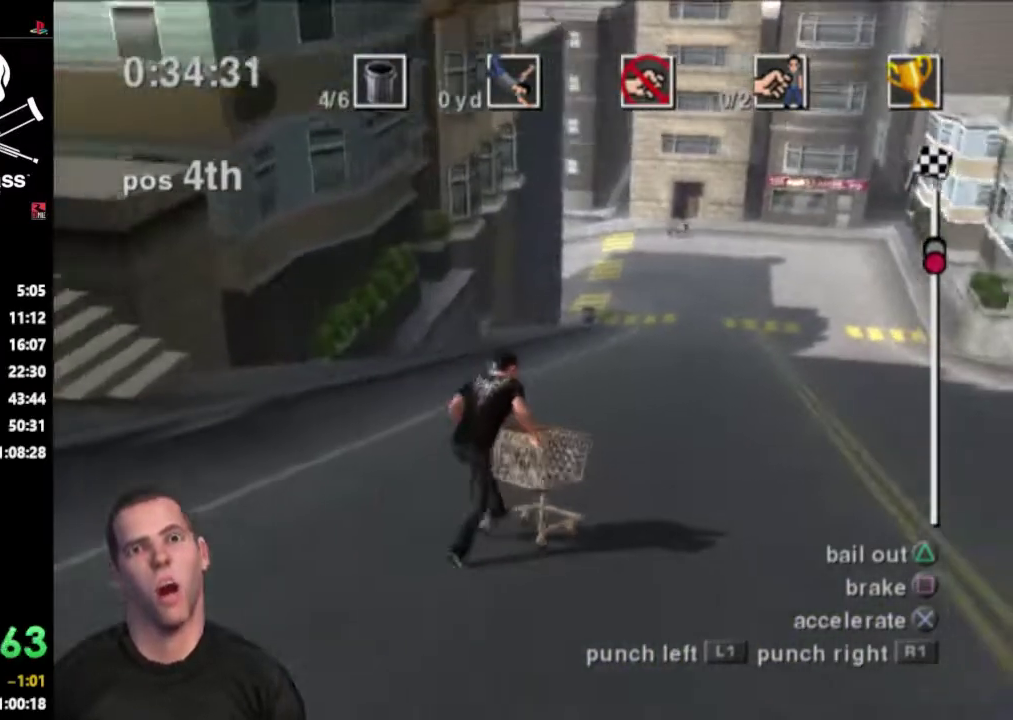
{"buttons": ["CROSS", "DPAD_LEFT"], "events": [[183, "CROSS", "down"], [267, "DPAD_LEFT", "up"], [333, "DPAD_LEFT", "down"]]}
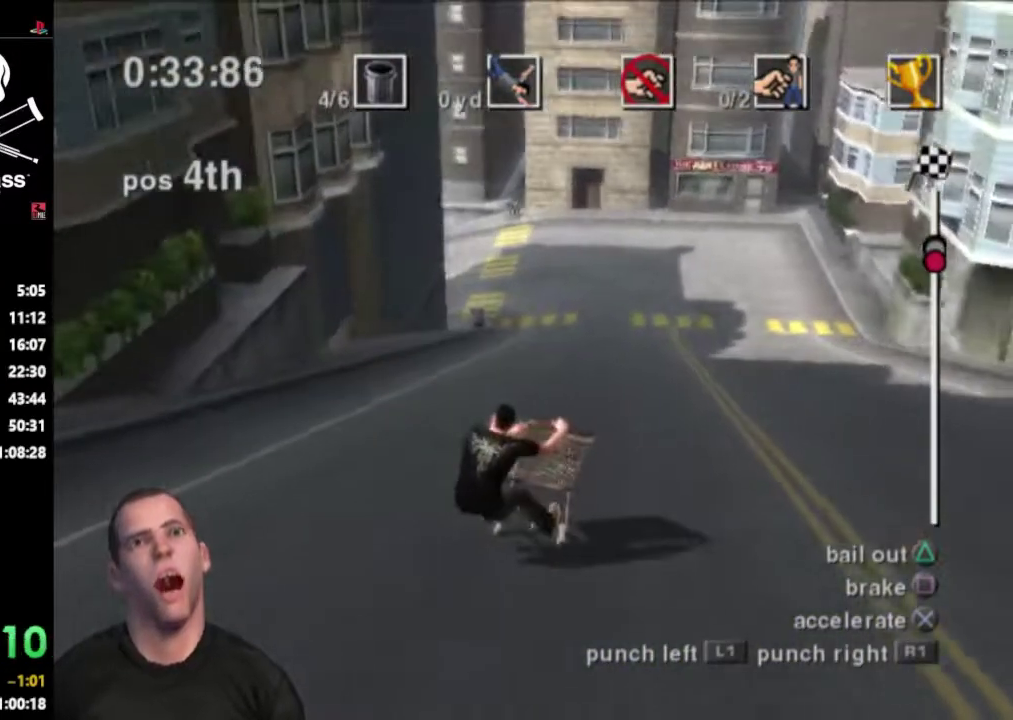
{"buttons": ["DPAD_RIGHT"], "events": [[167, "DPAD_LEFT", "up"], [383, "CROSS", "up"], [383, "DPAD_RIGHT", "down"]]}
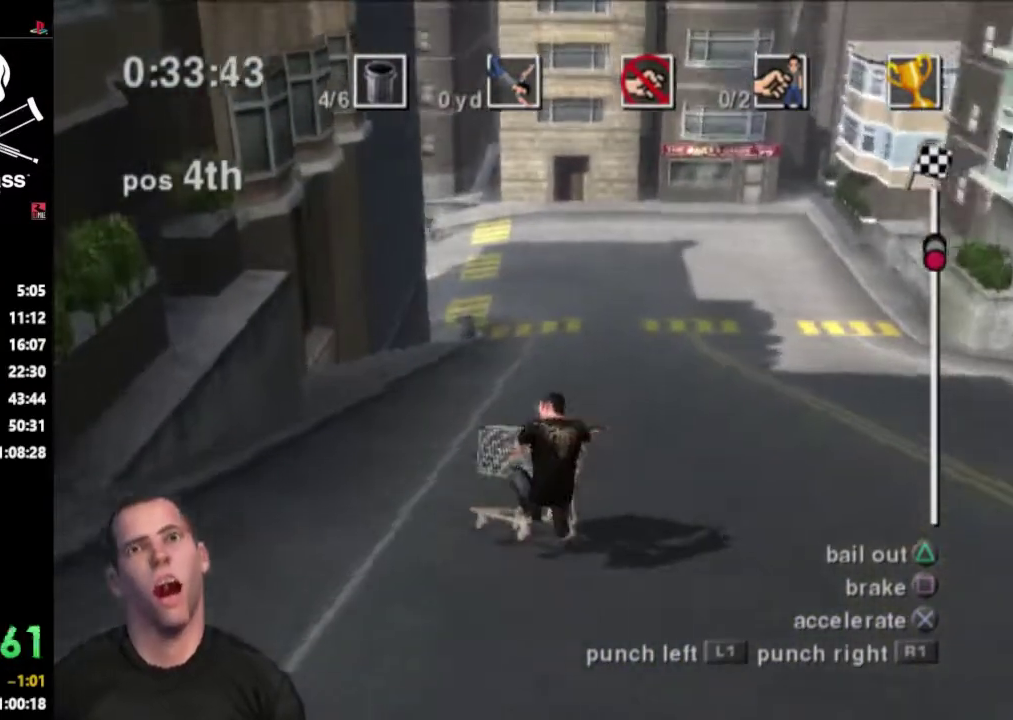
{"buttons": ["CROSS"], "events": [[317, "CROSS", "down"], [400, "DPAD_RIGHT", "up"]]}
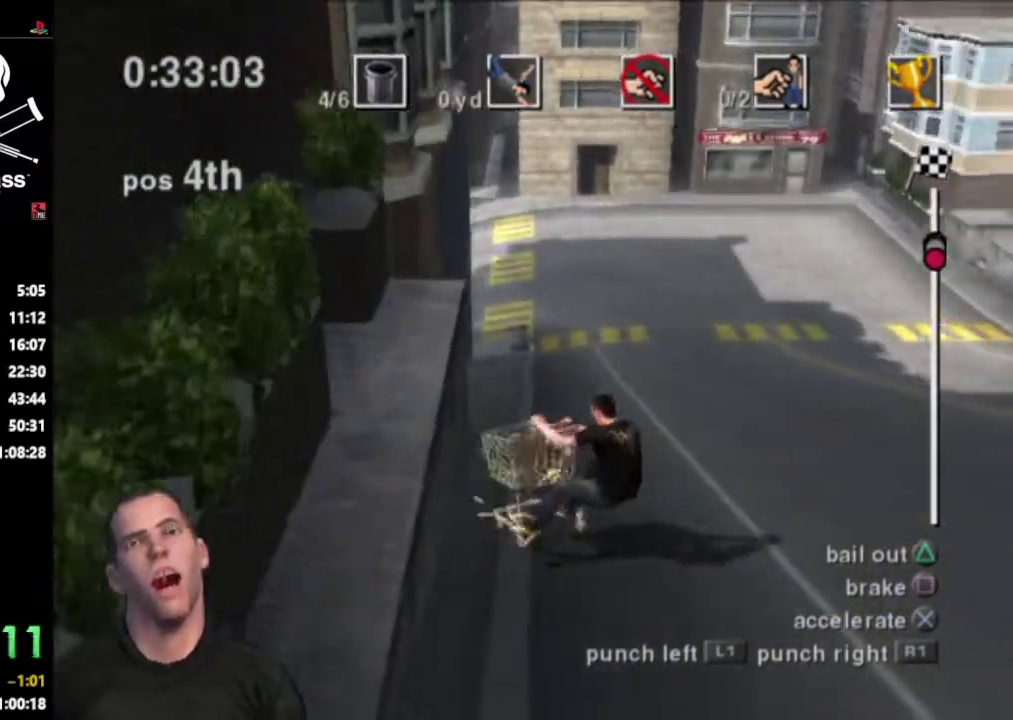
{"buttons": ["CROSS"], "events": [[167, "CROSS", "up"], [183, "DPAD_LEFT", "down"], [417, "CROSS", "down"], [417, "DPAD_LEFT", "up"]]}
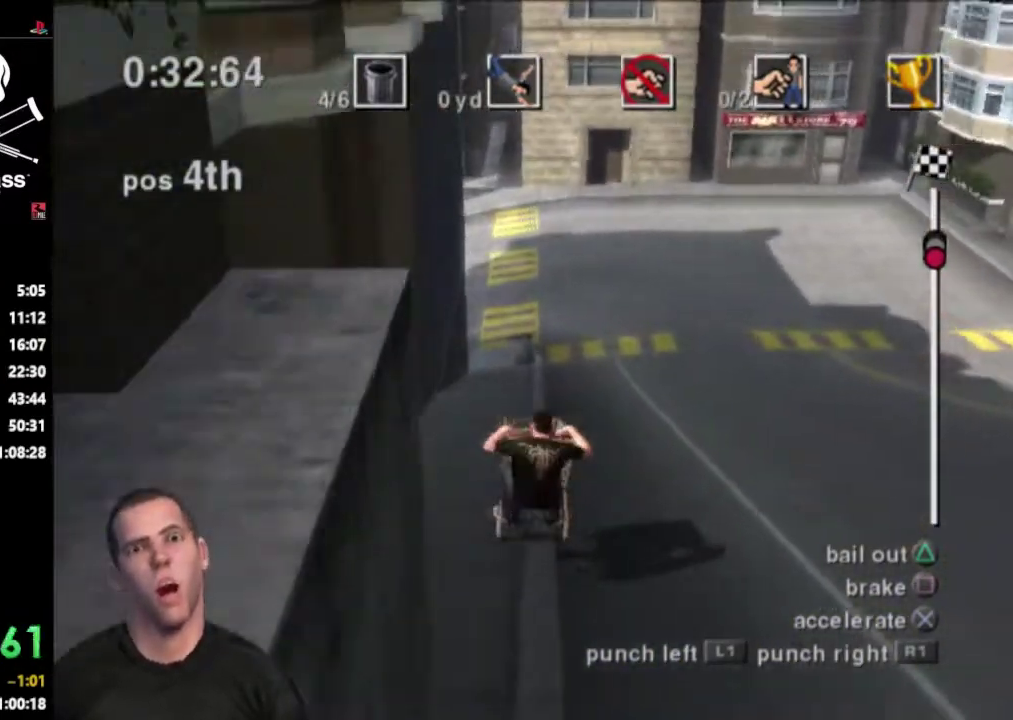
{"buttons": [], "events": [[383, "CROSS", "up"], [383, "DPAD_RIGHT", "down"], [483, "DPAD_RIGHT", "up"]]}
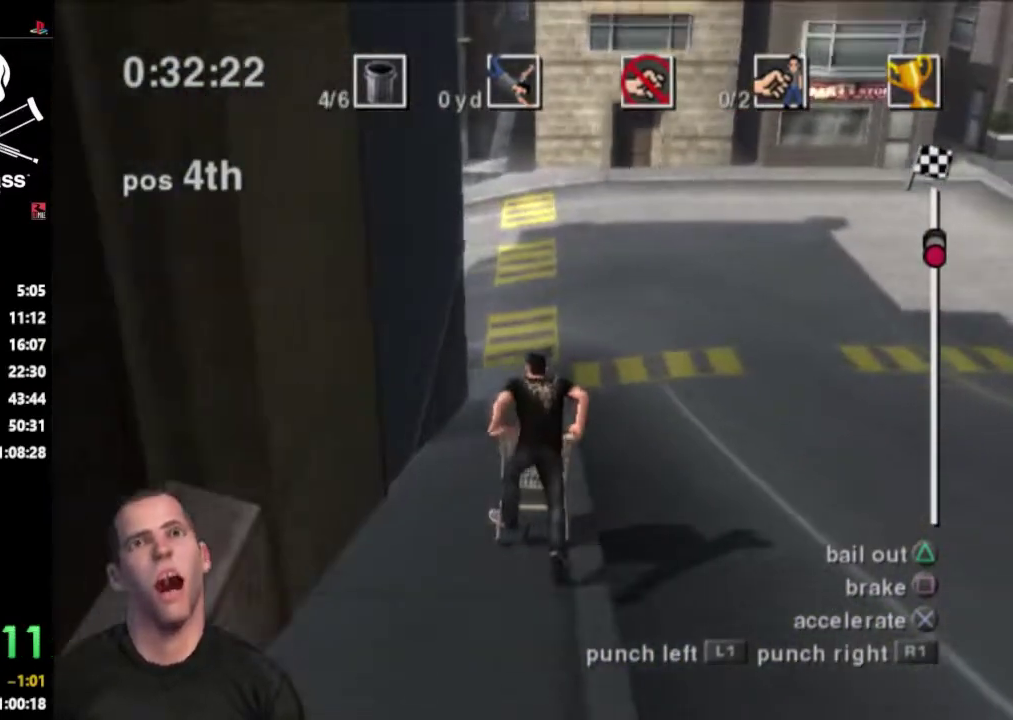
{"buttons": ["DPAD_LEFT"], "events": [[133, "CROSS", "down"], [433, "CROSS", "up"], [483, "DPAD_LEFT", "down"]]}
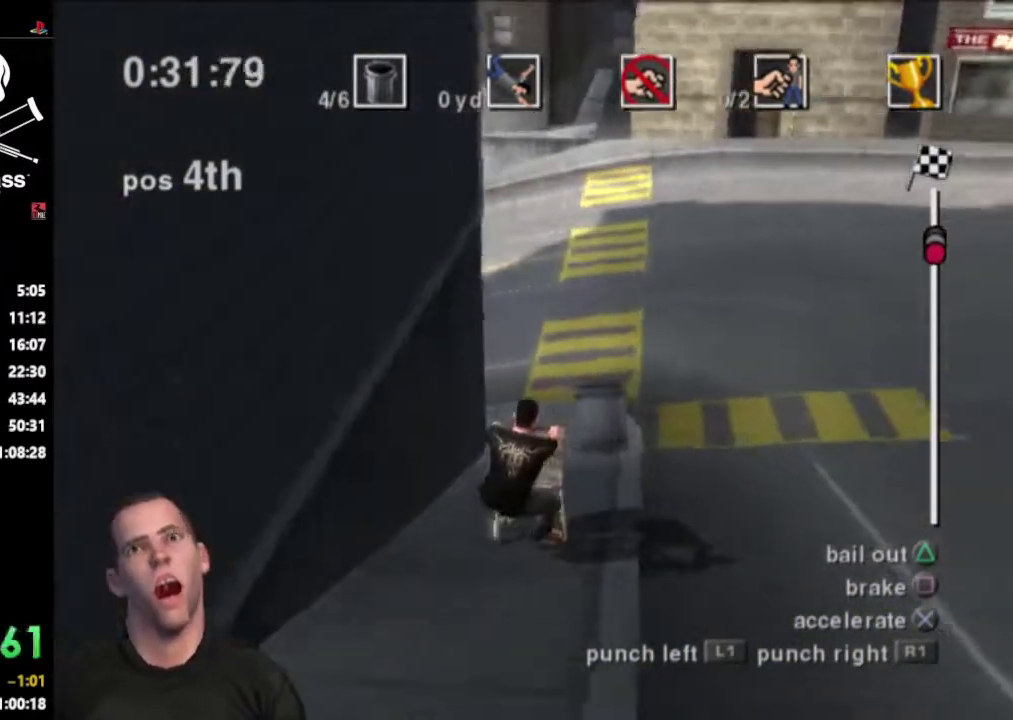
{"buttons": ["DPAD_LEFT"], "events": []}
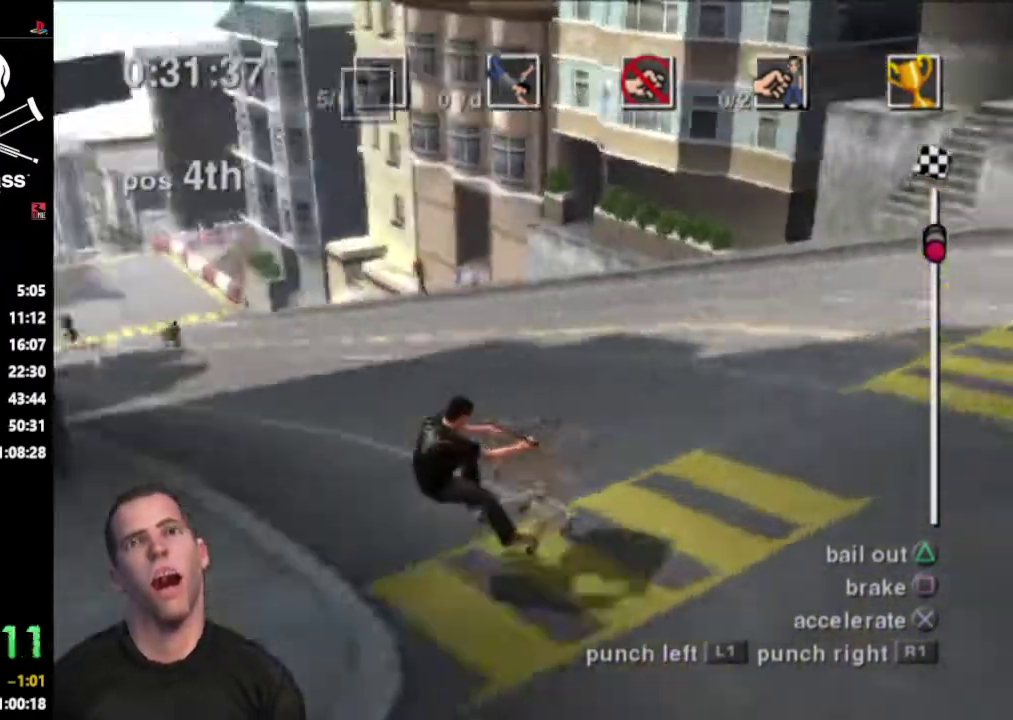
{"buttons": ["DPAD_LEFT"], "events": []}
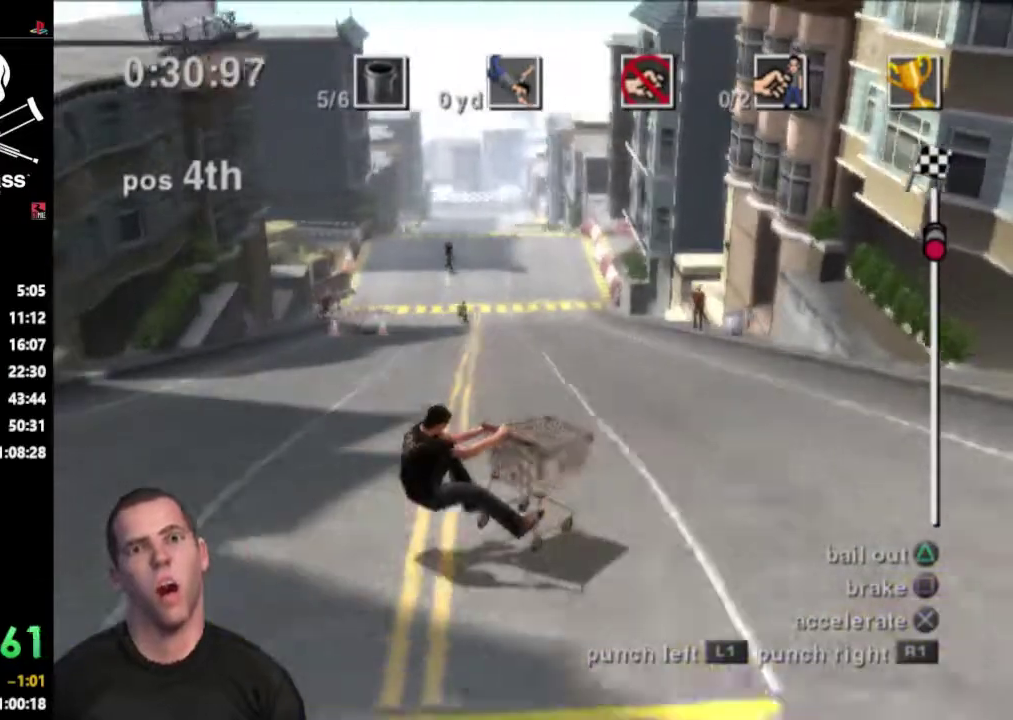
{"buttons": ["DPAD_LEFT"], "events": []}
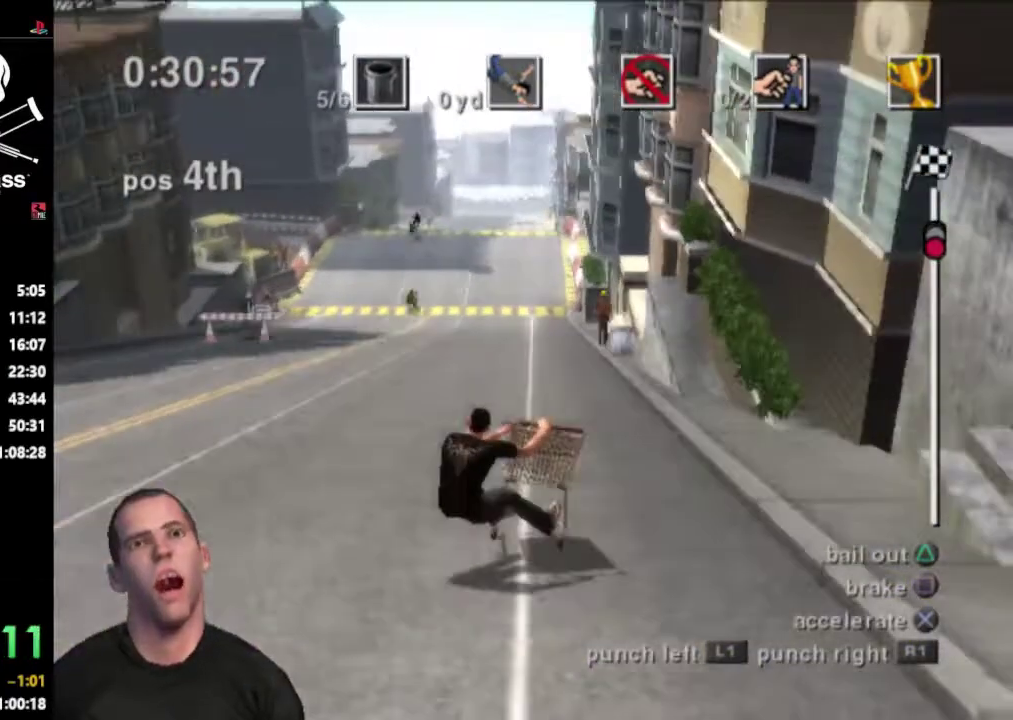
{"buttons": ["DPAD_DOWN", "DPAD_LEFT"], "events": [[333, "DPAD_DOWN", "down"]]}